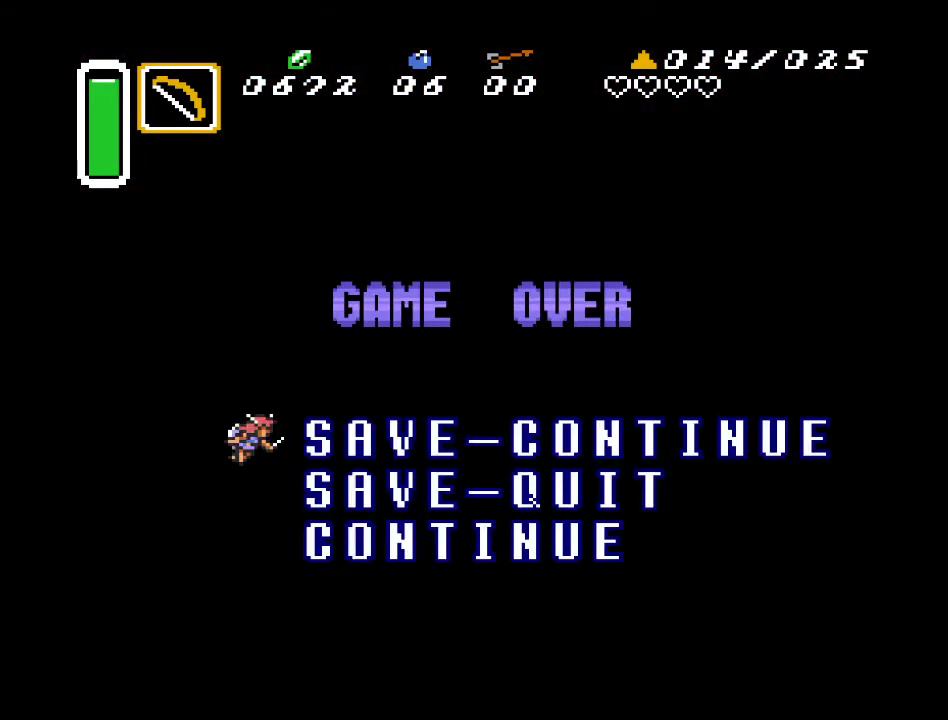
Gameplay with a controller (Nintendo layout); each line is a JSON object with the inputs held at the frame after it. "events" lists button and stick changes between this image and that frame as [ms after this image, input, new state], when the widget could be followed in between. Not read: L3 R3.
{"buttons": [], "events": [[33, "A", "down"], [183, "A", "up"]]}
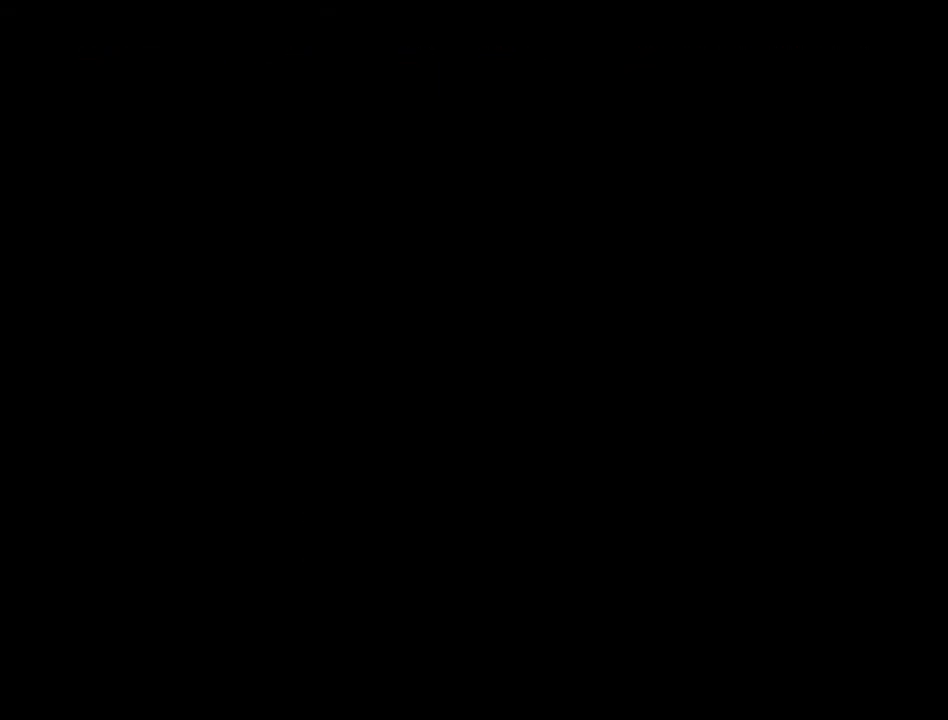
{"buttons": [], "events": []}
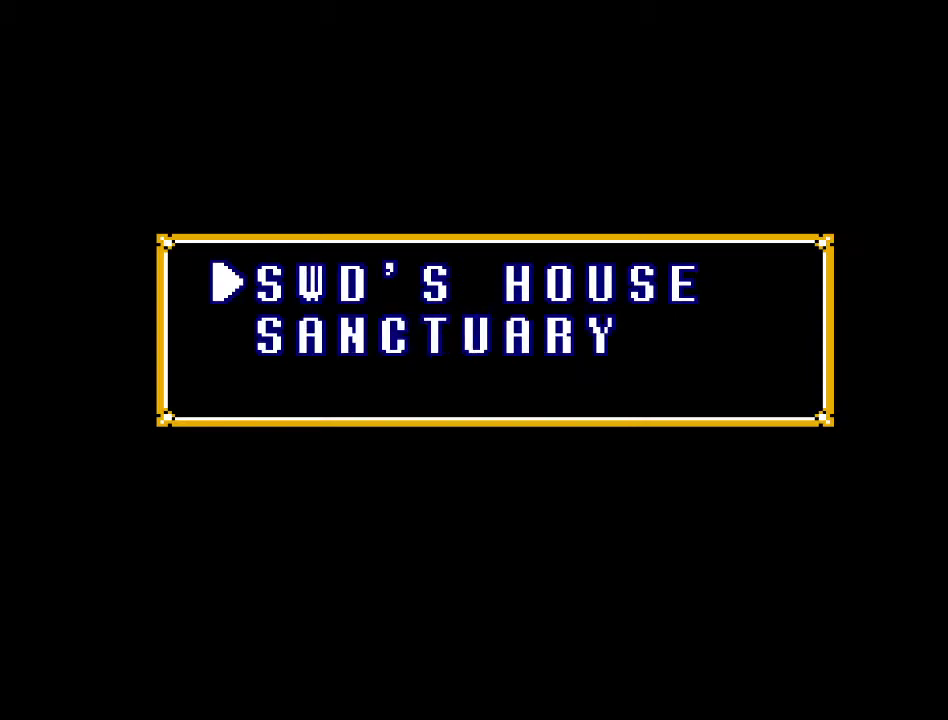
{"buttons": ["A"], "events": [[33, "A", "down"], [133, "A", "up"], [217, "A", "down"], [317, "A", "up"], [417, "A", "down"]]}
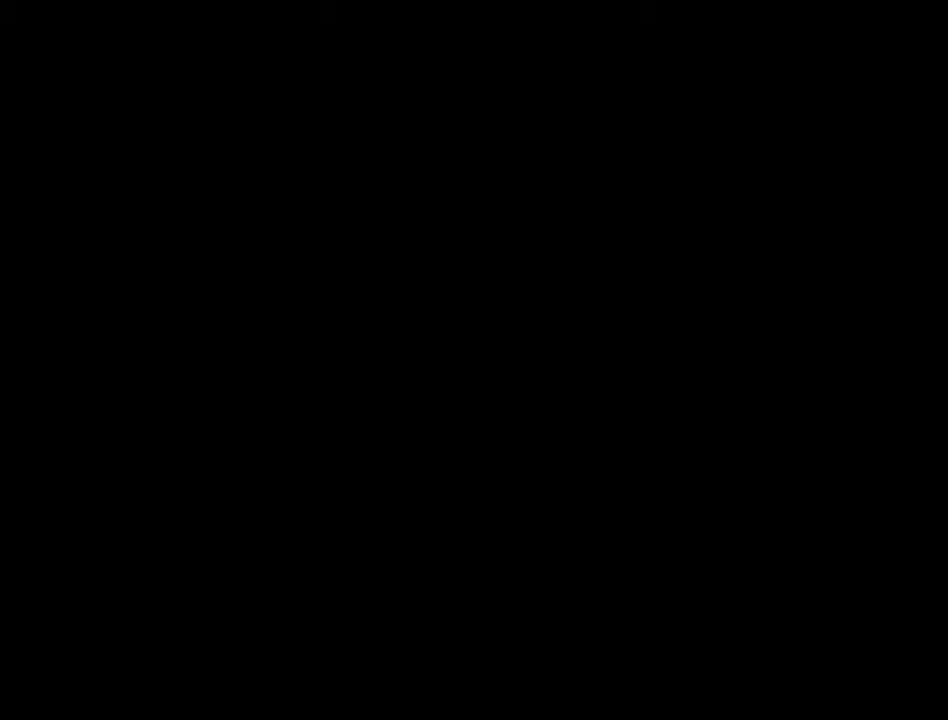
{"buttons": [], "events": [[33, "A", "up"], [100, "A", "down"], [250, "A", "up"]]}
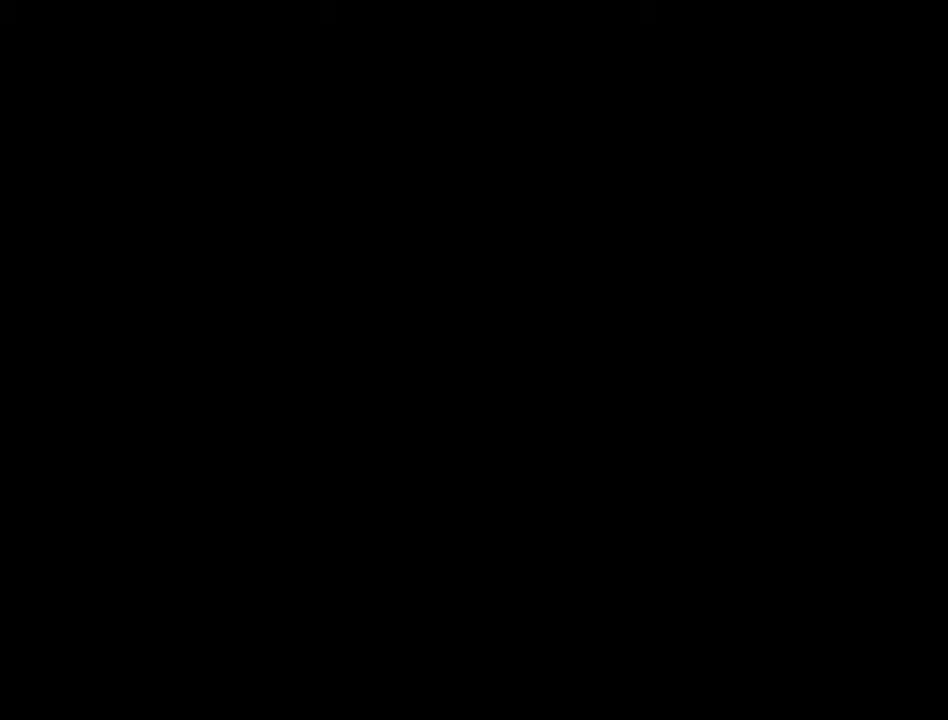
{"buttons": [], "events": []}
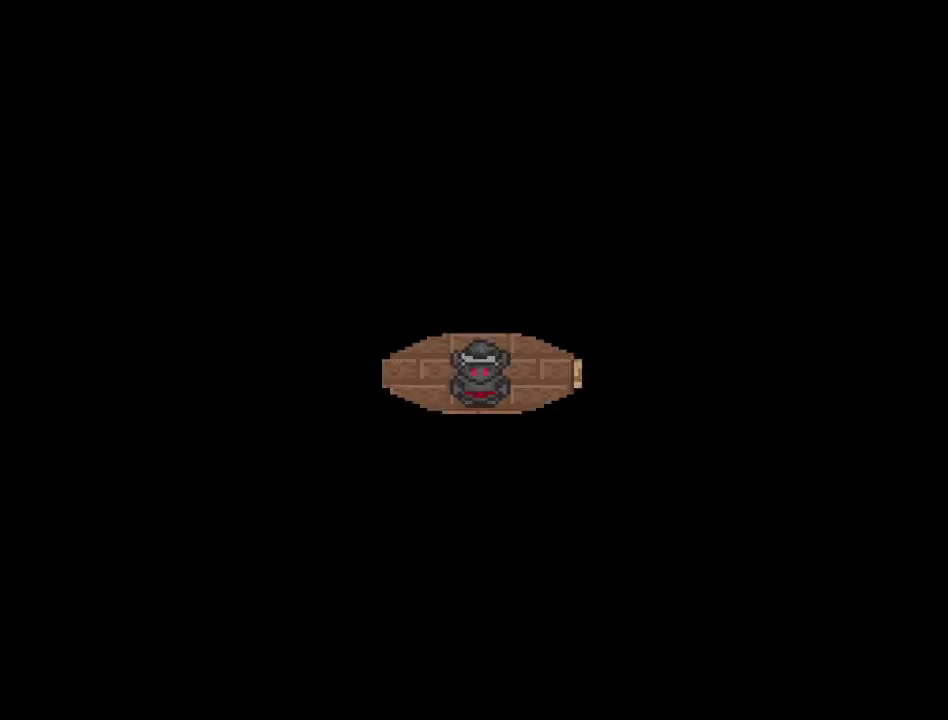
{"buttons": ["DPAD_DOWN"], "events": [[500, "DPAD_DOWN", "down"]]}
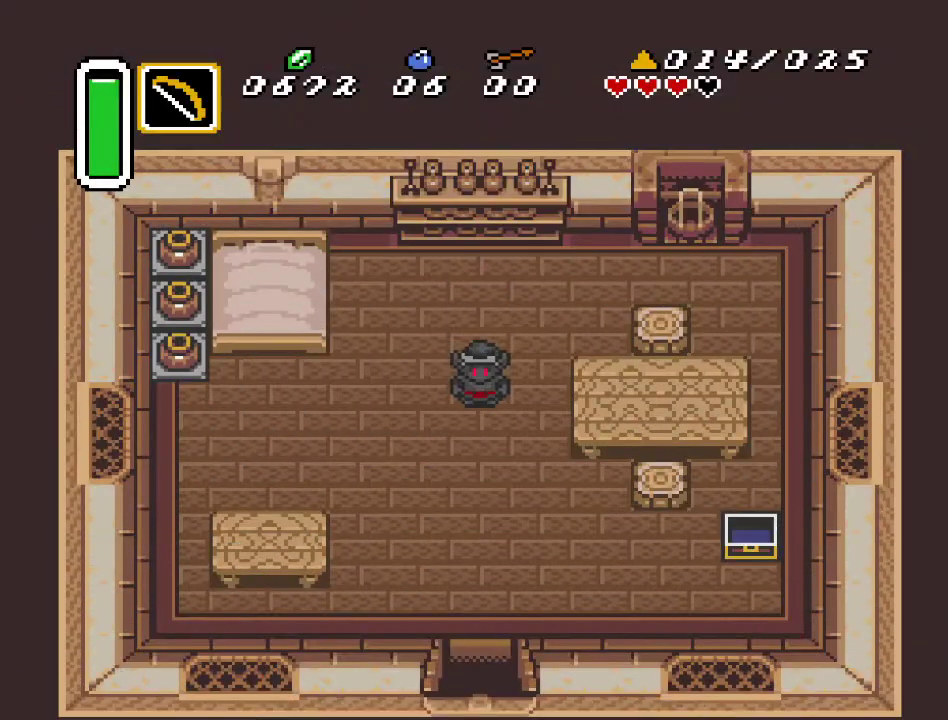
{"buttons": ["A", "DPAD_DOWN"], "events": [[133, "A", "down"]]}
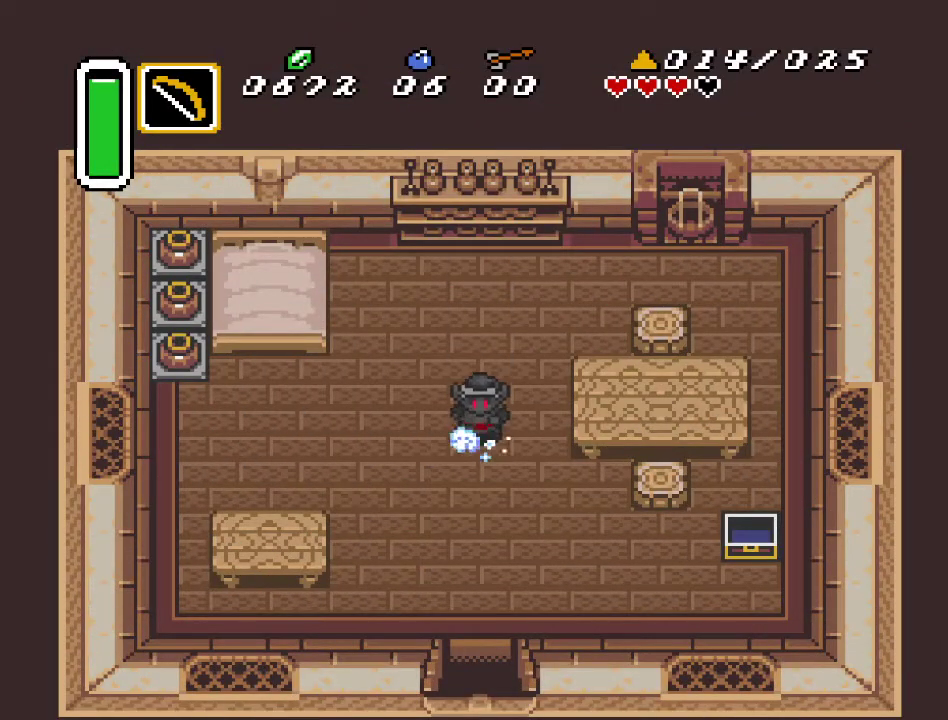
{"buttons": ["DPAD_DOWN"], "events": [[400, "A", "up"]]}
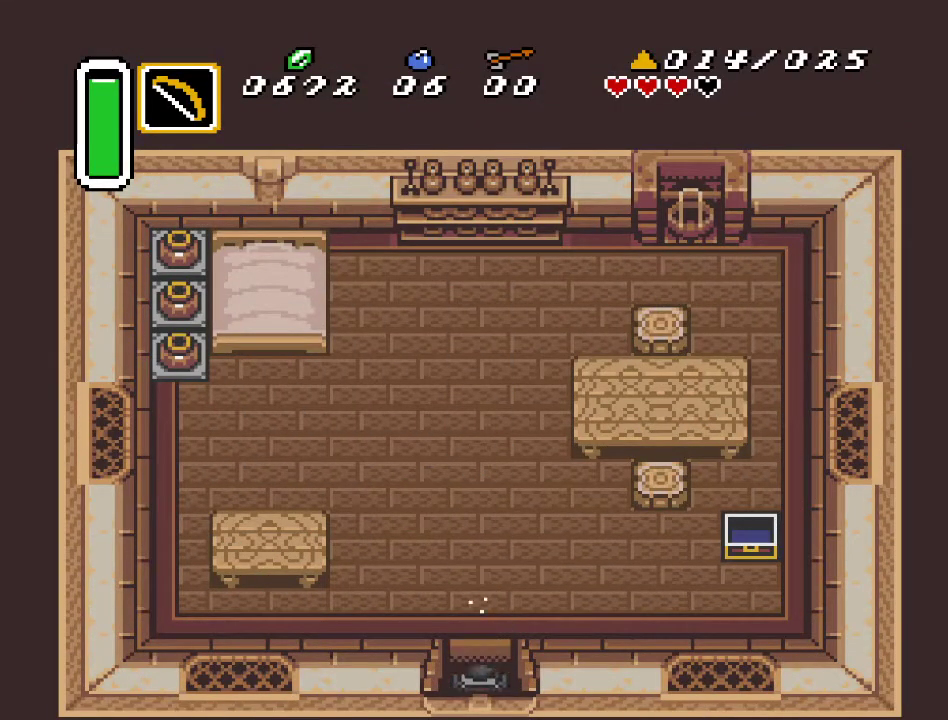
{"buttons": [], "events": [[400, "DPAD_DOWN", "up"]]}
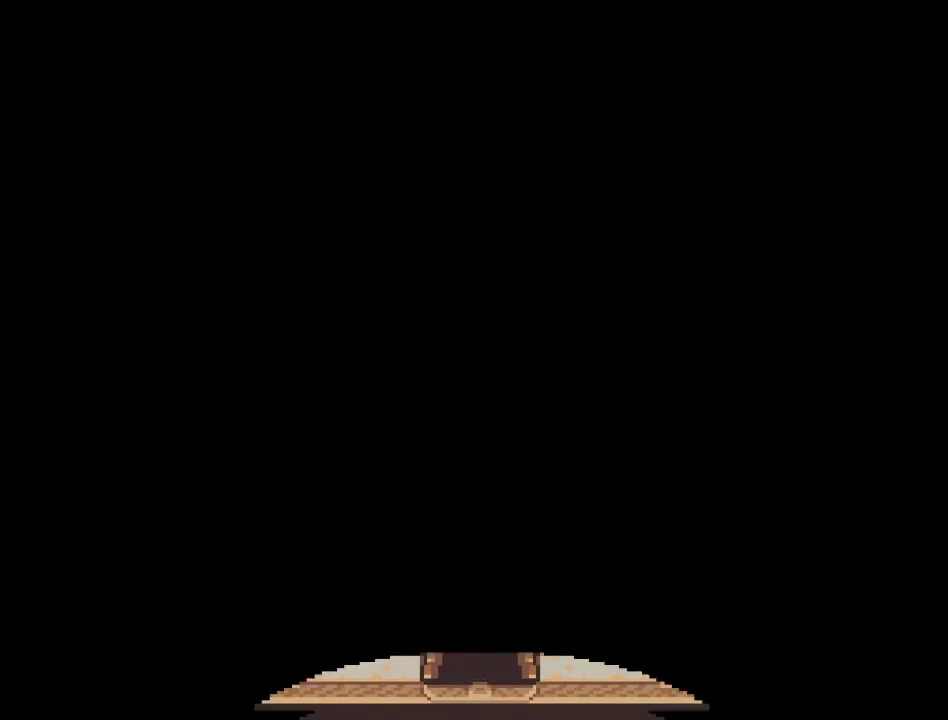
{"buttons": [], "events": []}
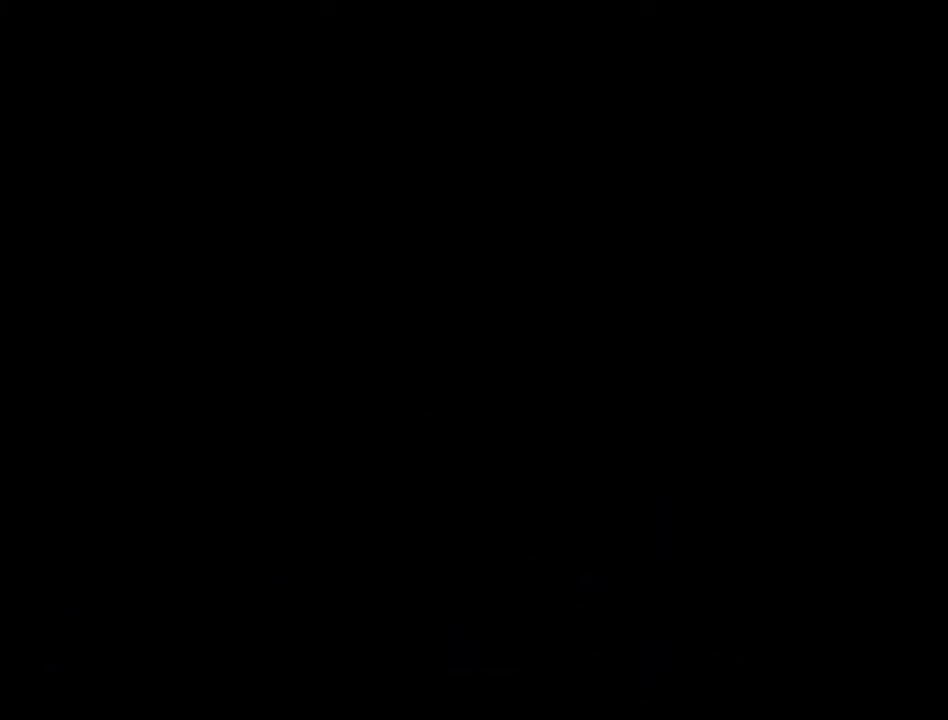
{"buttons": [], "events": []}
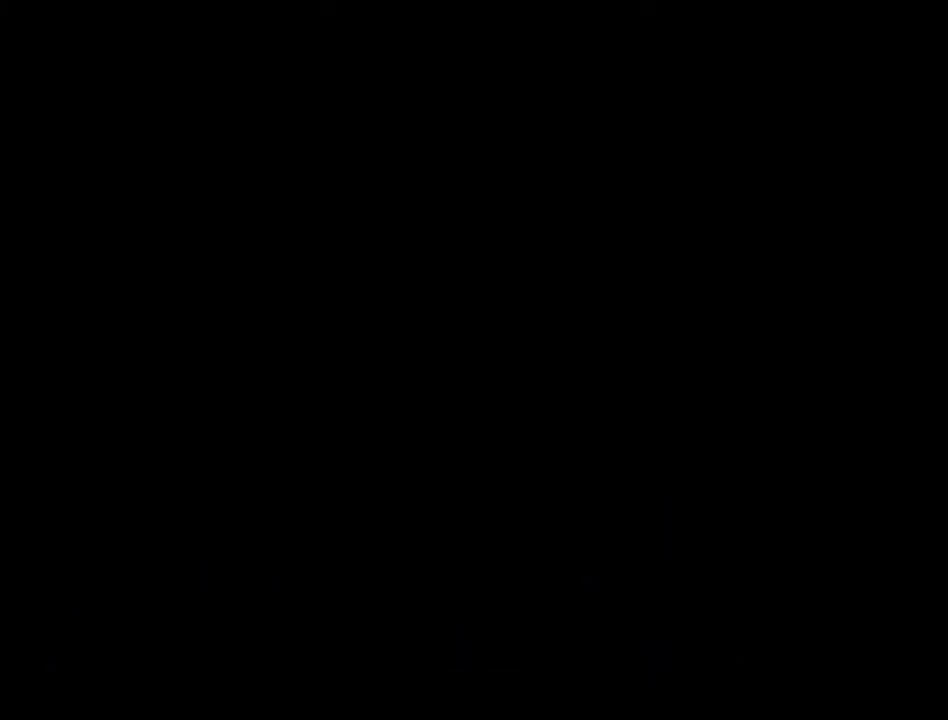
{"buttons": ["DPAD_DOWN"], "events": [[417, "DPAD_DOWN", "down"]]}
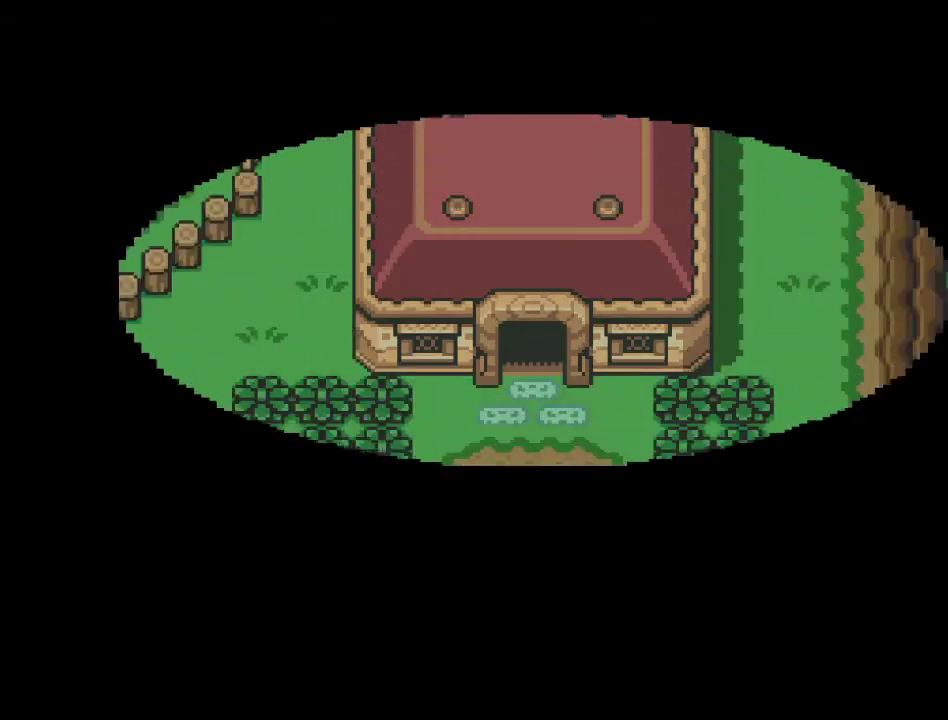
{"buttons": ["DPAD_DOWN"], "events": []}
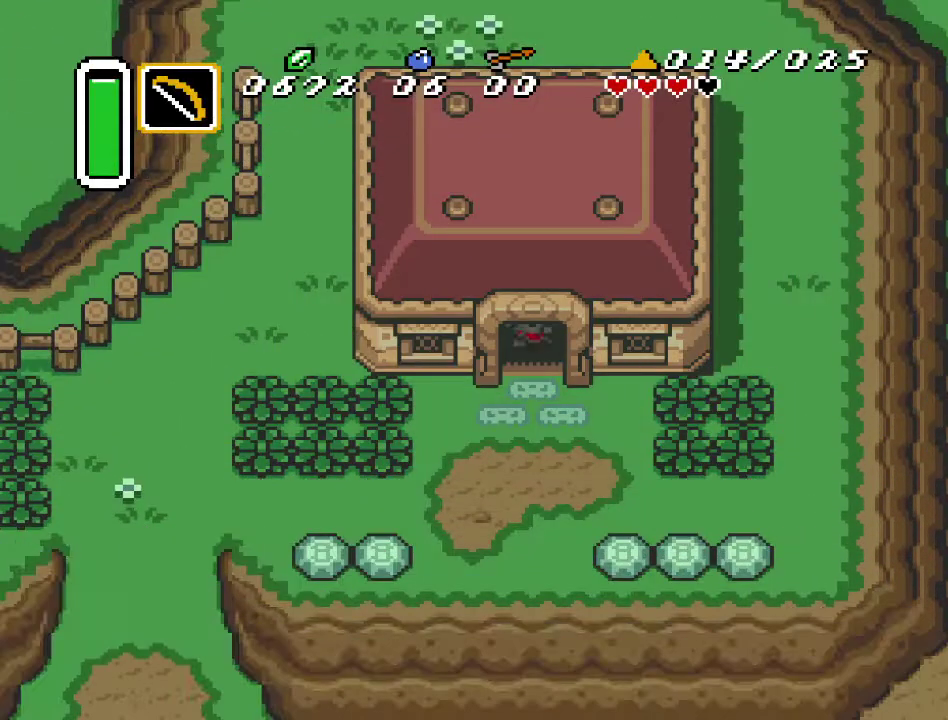
{"buttons": [], "events": [[317, "DPAD_DOWN", "up"]]}
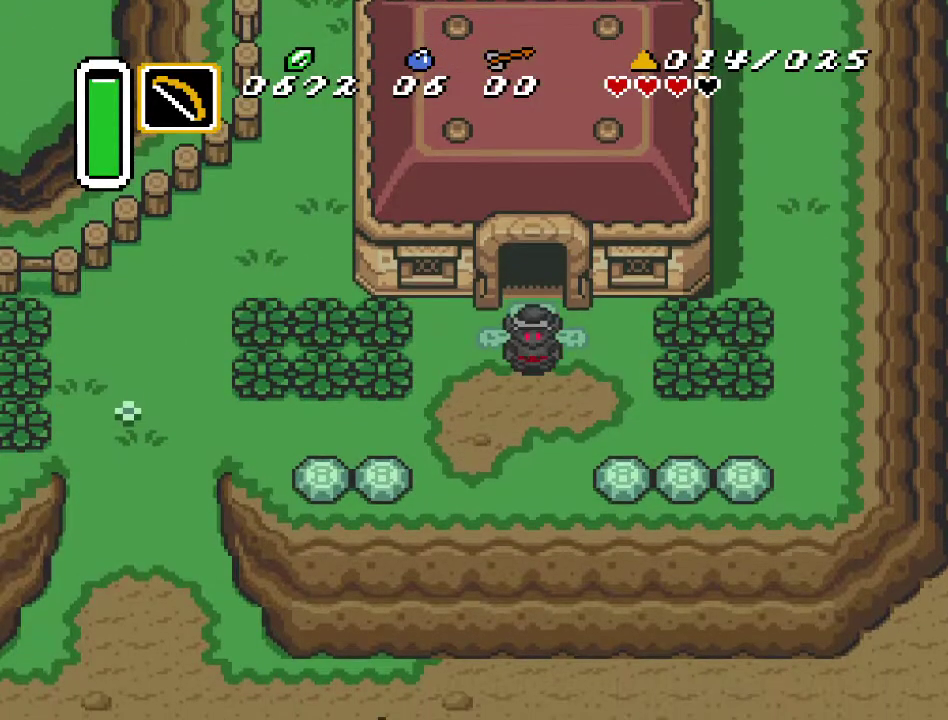
{"buttons": [], "events": []}
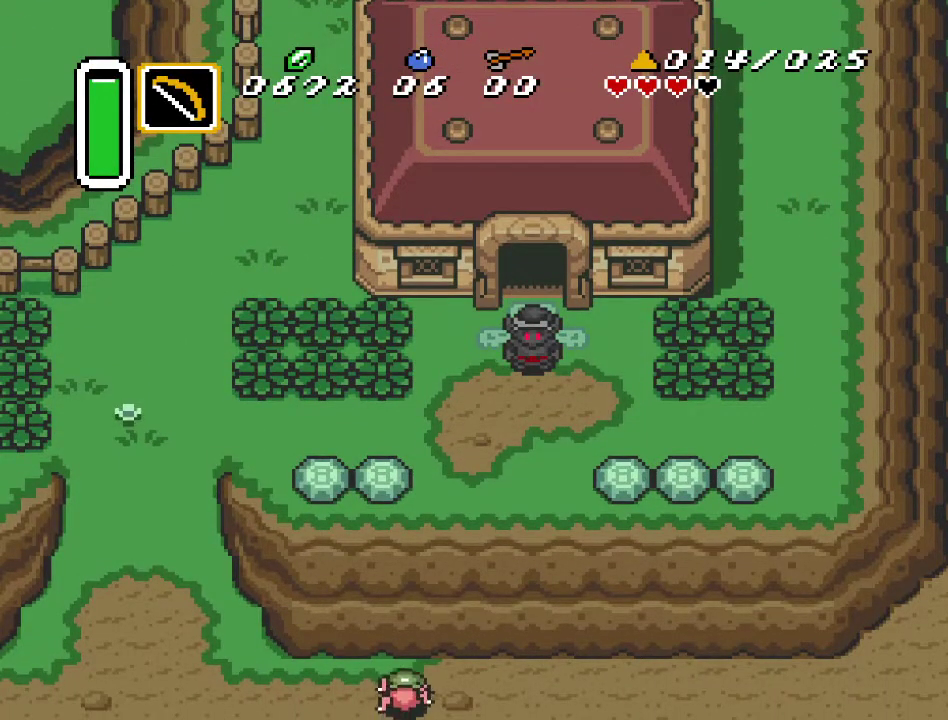
{"buttons": [], "events": [[67, "DPAD_DOWN", "down"], [67, "DPAD_RIGHT", "down"], [217, "DPAD_DOWN", "up"], [250, "DPAD_RIGHT", "up"]]}
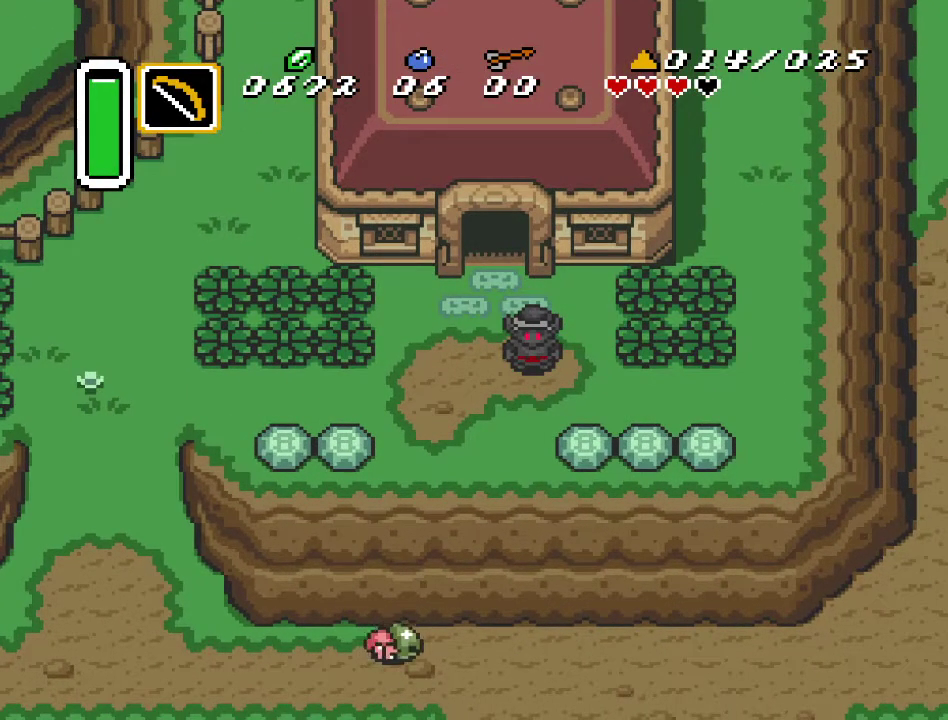
{"buttons": [], "events": [[150, "DPAD_DOWN", "down"], [150, "DPAD_RIGHT", "down"], [500, "DPAD_DOWN", "up"], [500, "DPAD_RIGHT", "up"]]}
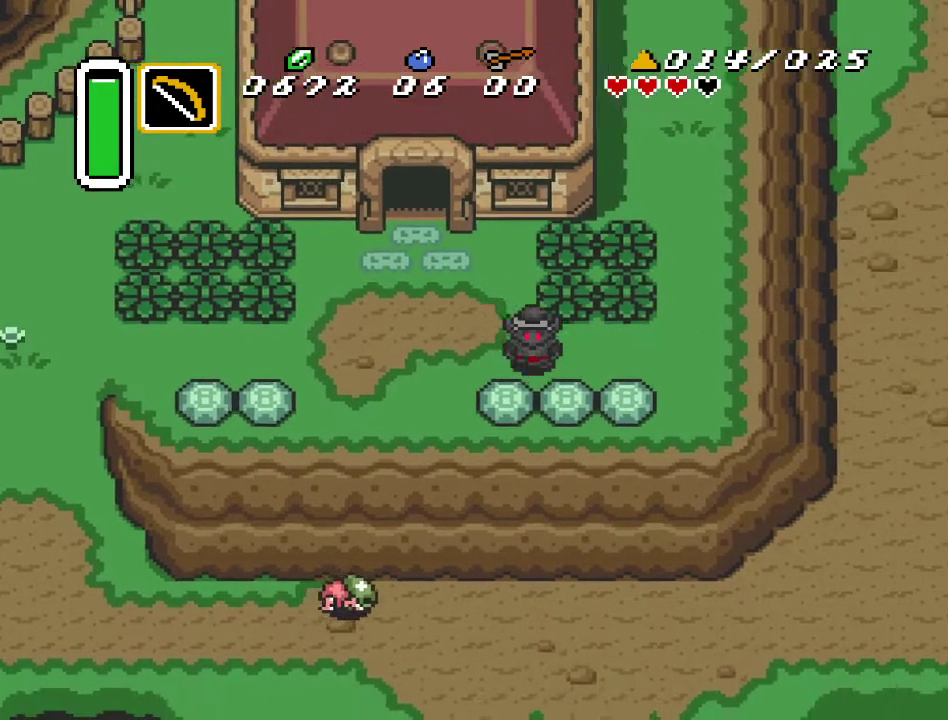
{"buttons": [], "events": []}
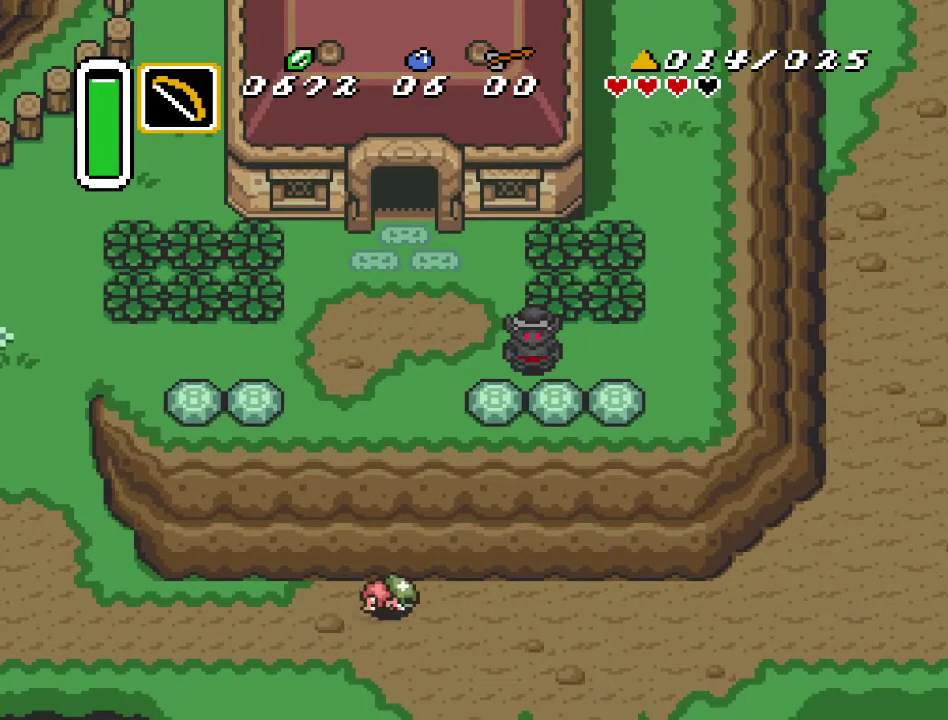
{"buttons": [], "events": []}
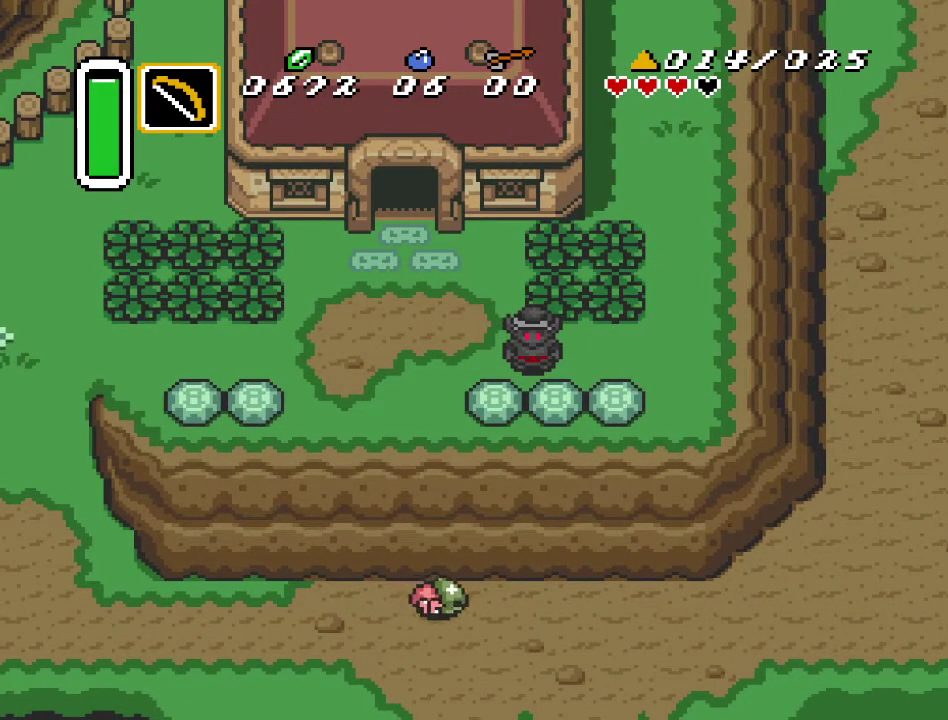
{"buttons": [], "events": []}
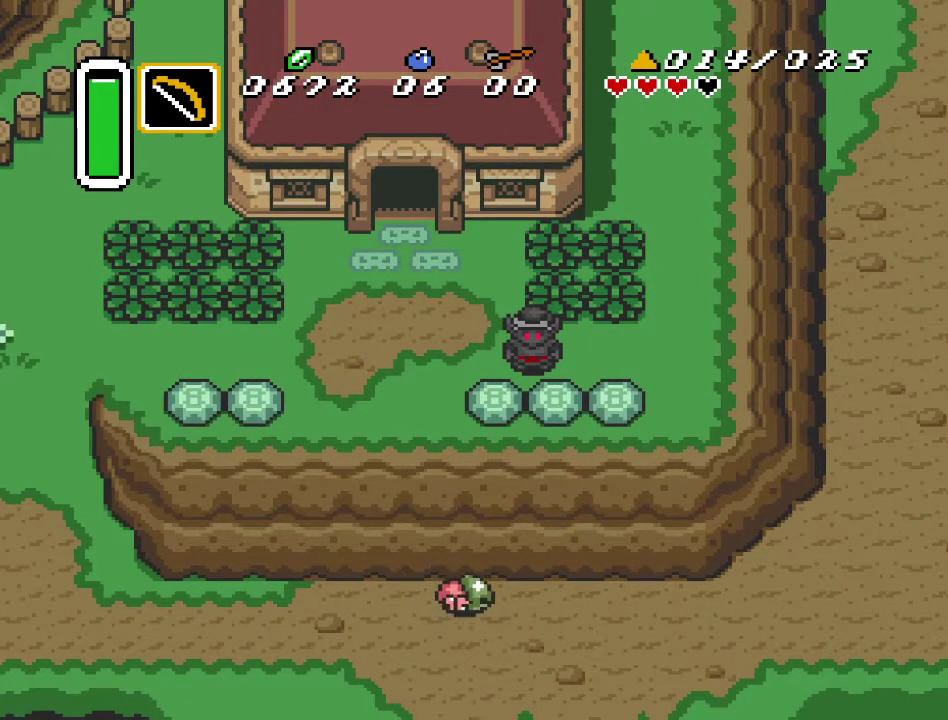
{"buttons": ["DPAD_LEFT"], "events": [[367, "DPAD_LEFT", "down"]]}
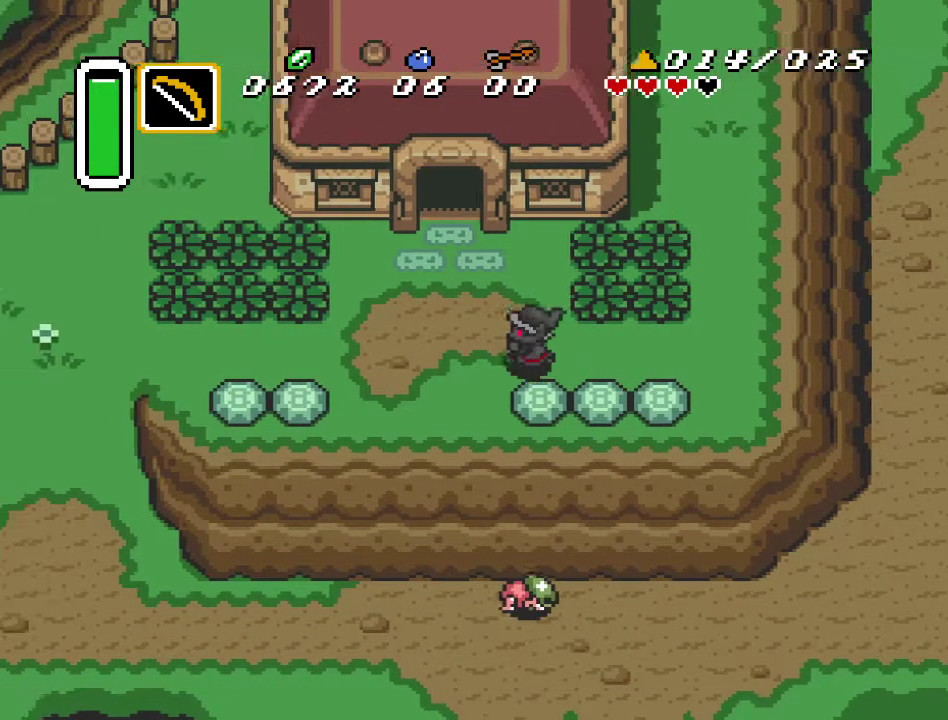
{"buttons": ["DPAD_LEFT"], "events": [[217, "DPAD_DOWN", "down"], [383, "DPAD_DOWN", "up"], [467, "DPAD_LEFT", "up"], [500, "DPAD_LEFT", "down"]]}
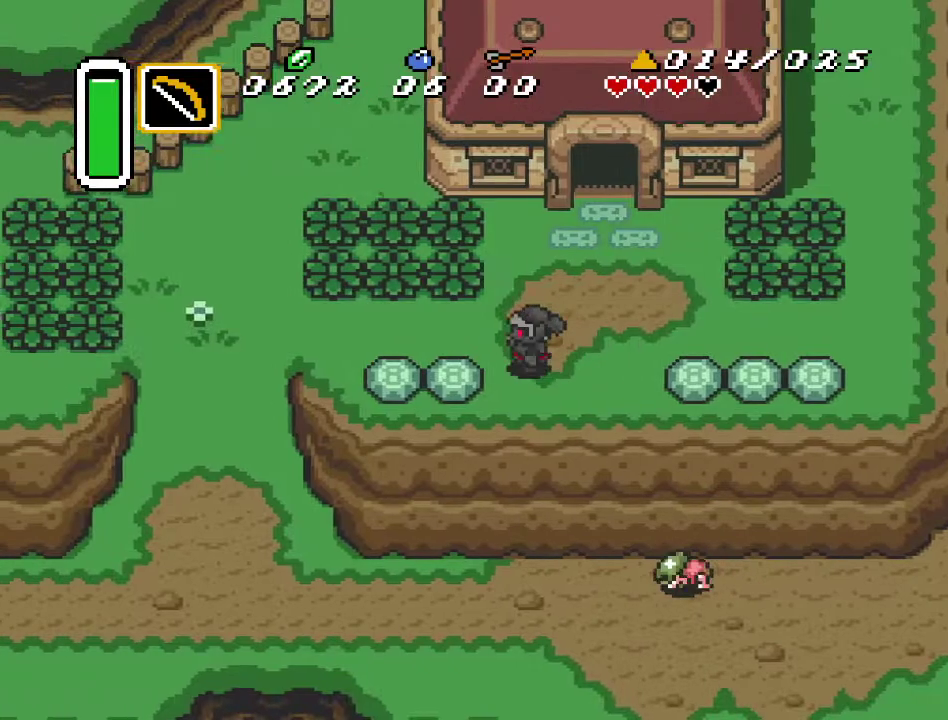
{"buttons": ["DPAD_DOWN", "DPAD_LEFT"], "events": [[133, "DPAD_UP", "down"], [283, "DPAD_UP", "up"], [450, "DPAD_DOWN", "down"]]}
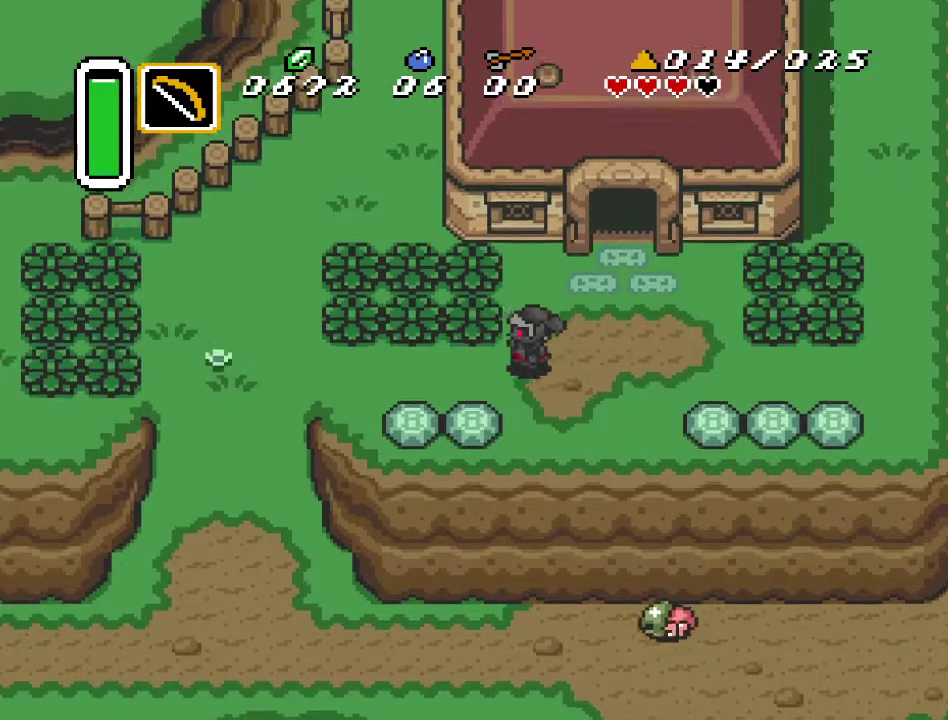
{"buttons": ["DPAD_LEFT"], "events": [[100, "DPAD_DOWN", "up"]]}
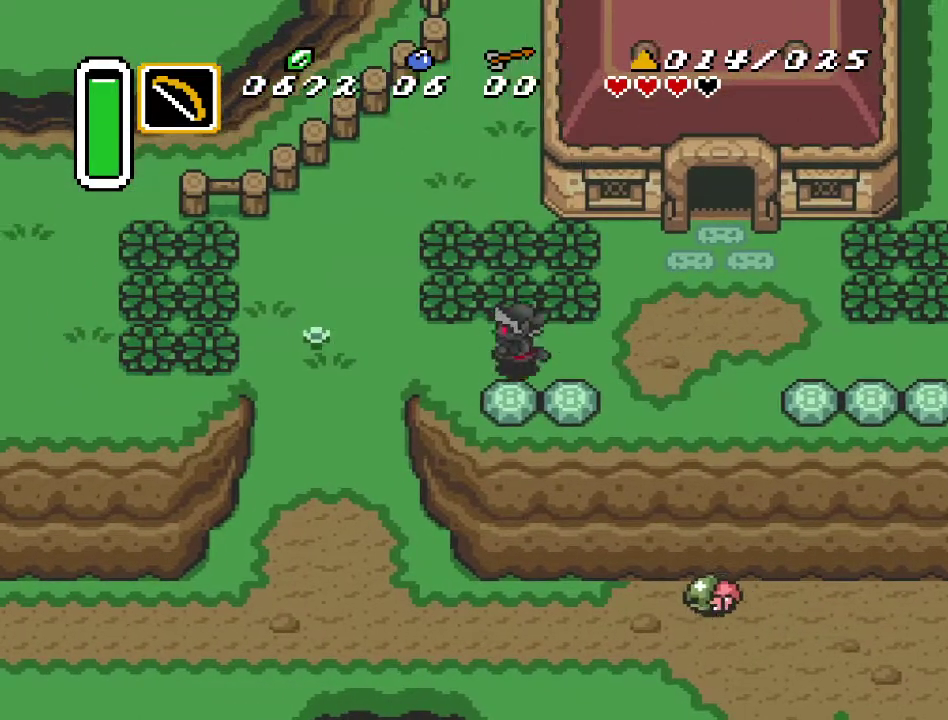
{"buttons": ["DPAD_DOWN", "DPAD_LEFT"], "events": [[133, "DPAD_DOWN", "down"]]}
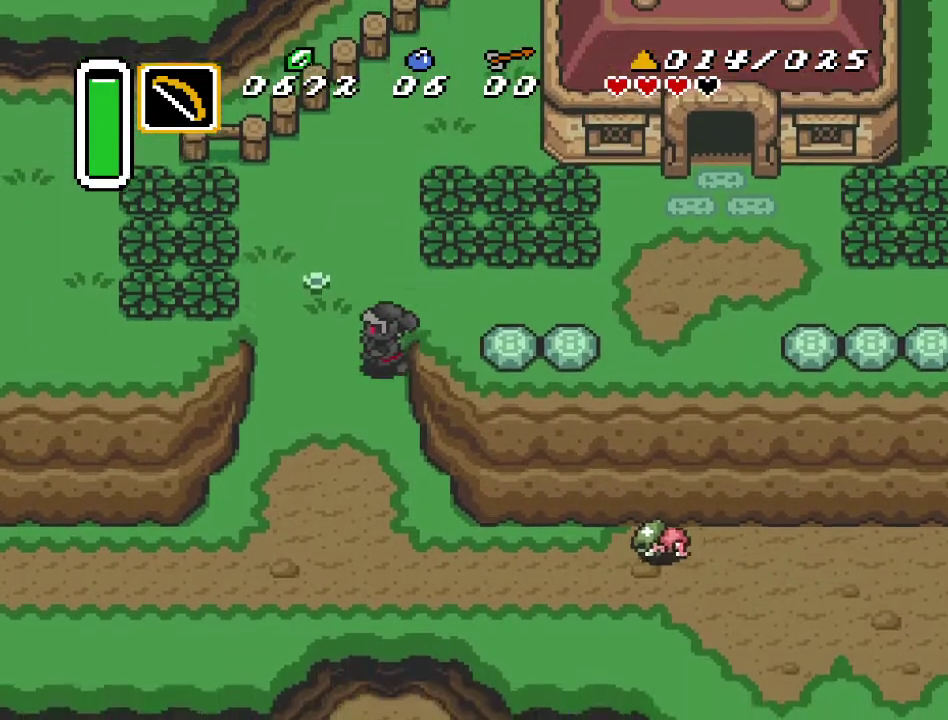
{"buttons": ["DPAD_DOWN"], "events": [[217, "DPAD_LEFT", "up"]]}
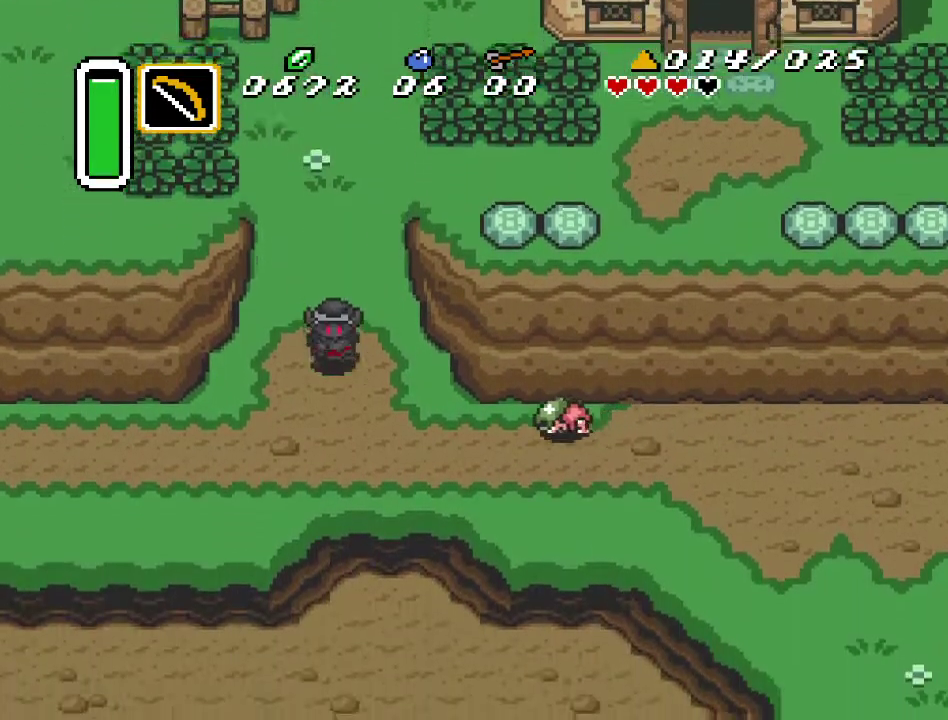
{"buttons": ["DPAD_DOWN", "DPAD_RIGHT"], "events": [[350, "DPAD_RIGHT", "down"]]}
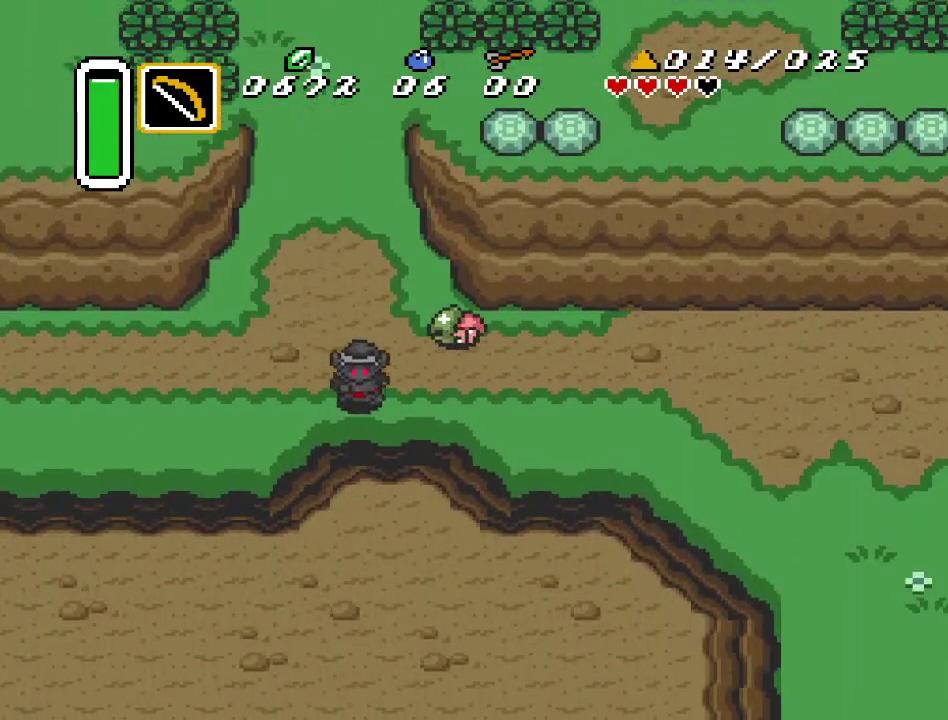
{"buttons": ["DPAD_DOWN", "DPAD_RIGHT"], "events": []}
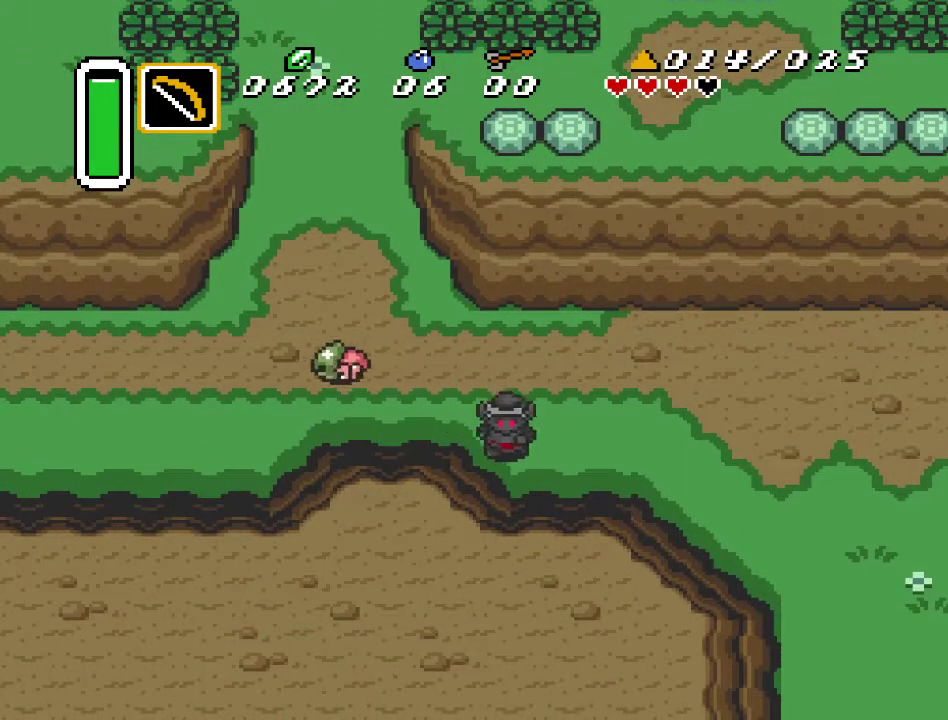
{"buttons": ["DPAD_DOWN", "DPAD_RIGHT"], "events": []}